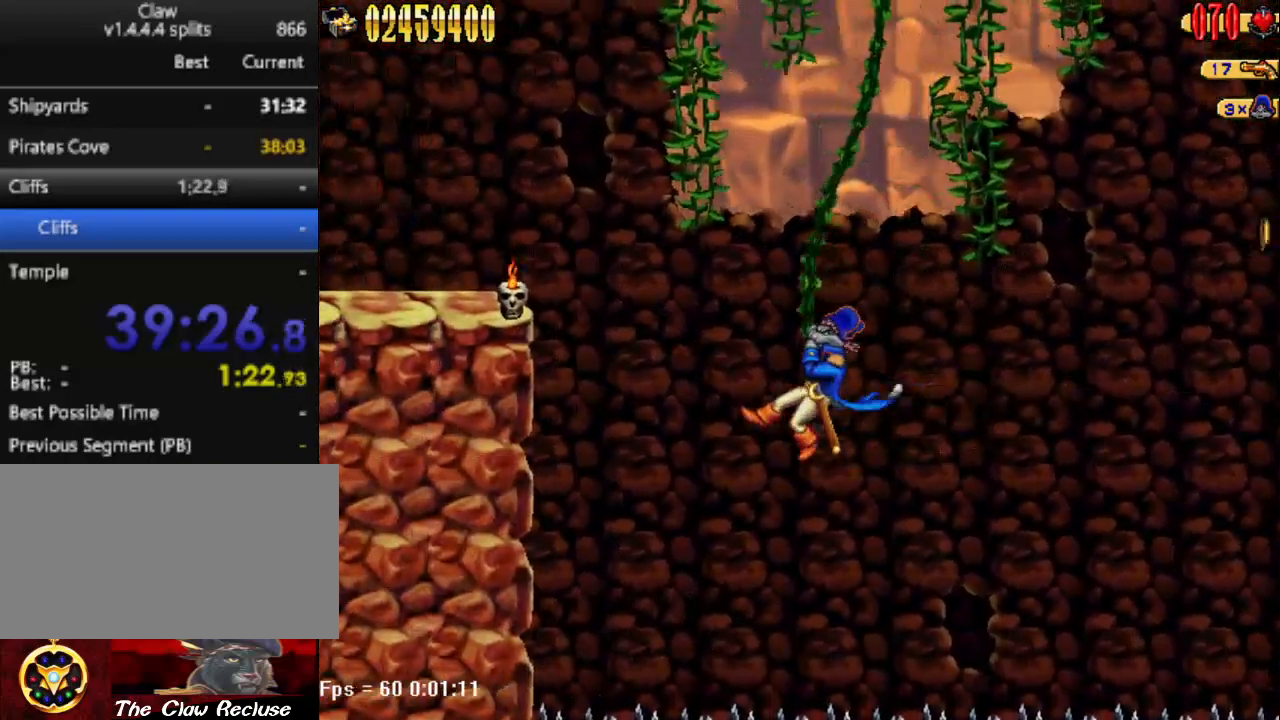
Gameplay with keyboard; each line is a JSON object with the keys held at the frame after it. "events" lists presses ("down") and releases ("up") of "1", "2", "3", "4", "7", "8", "9", "a", "caps_lock", "d", "e", "escape", "f", "num0", "num1", "num2", "num3", "num4", "num5", "num6", "q", "r", "return", "s", "shift", "space", "tab", "tilde" and "w" between this image and that frame as [ms after this image, input, new state], when the widget could be followed in between. No other keys are recorded. Mouse input is not recorded.
{"keys": ["d"], "events": []}
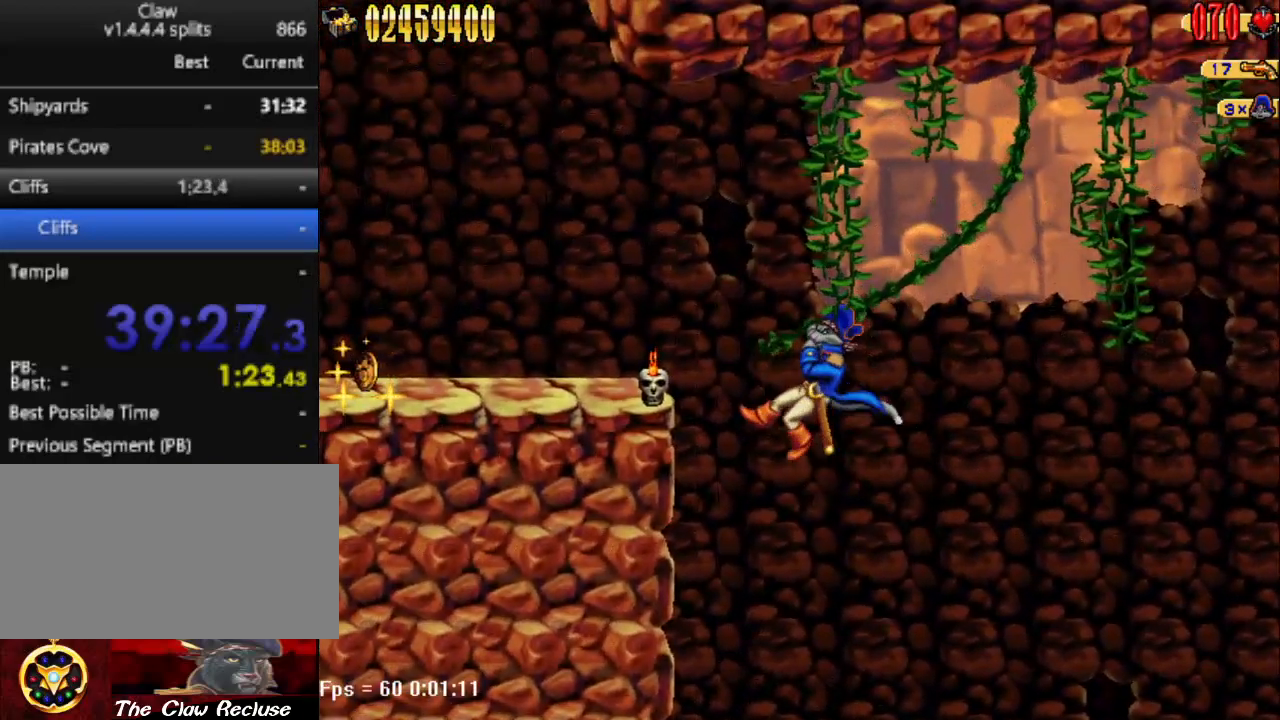
{"keys": ["d"], "events": []}
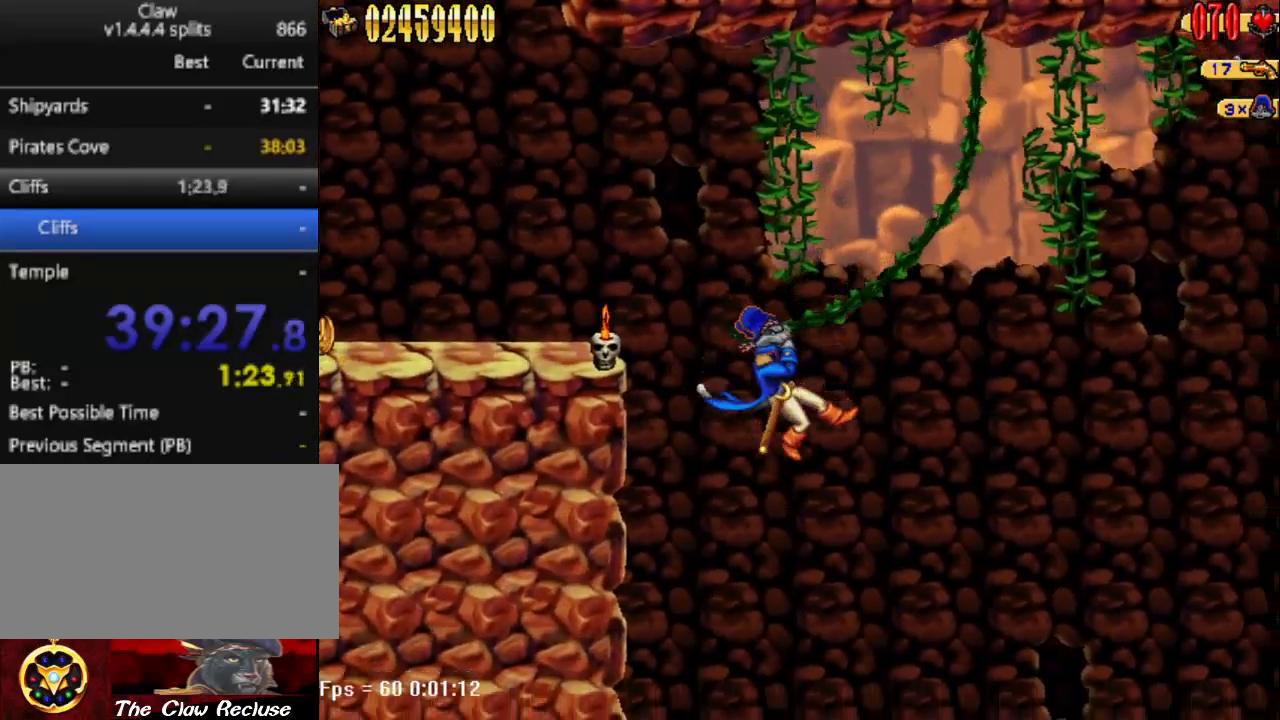
{"keys": ["d"], "events": []}
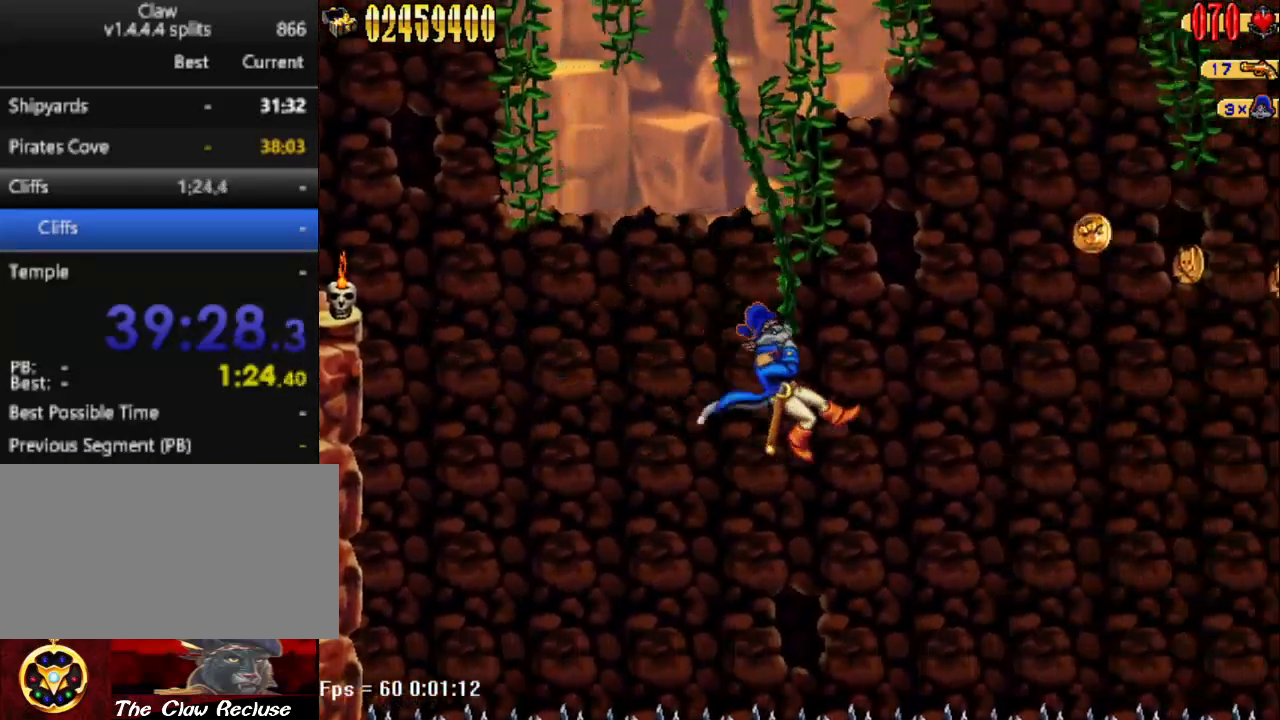
{"keys": ["d"], "events": []}
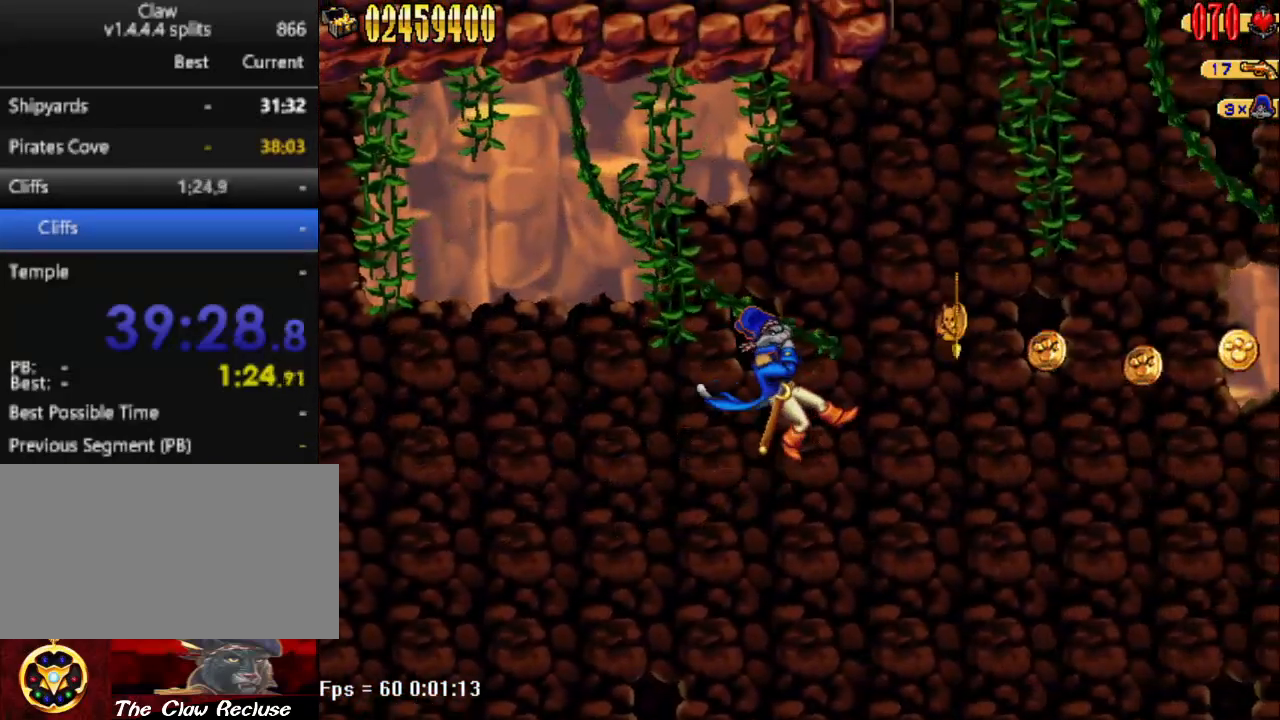
{"keys": ["d", "num5"], "events": [[433, "num5", "down"]]}
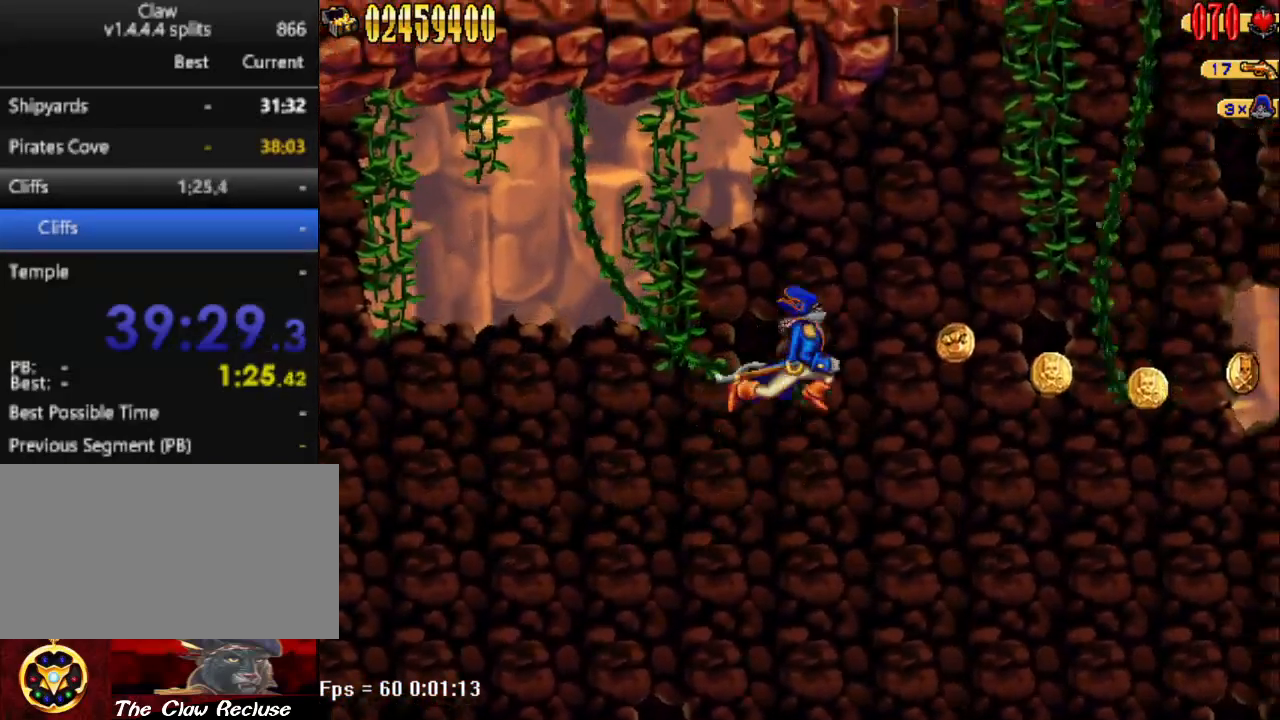
{"keys": ["d"], "events": [[217, "num5", "up"]]}
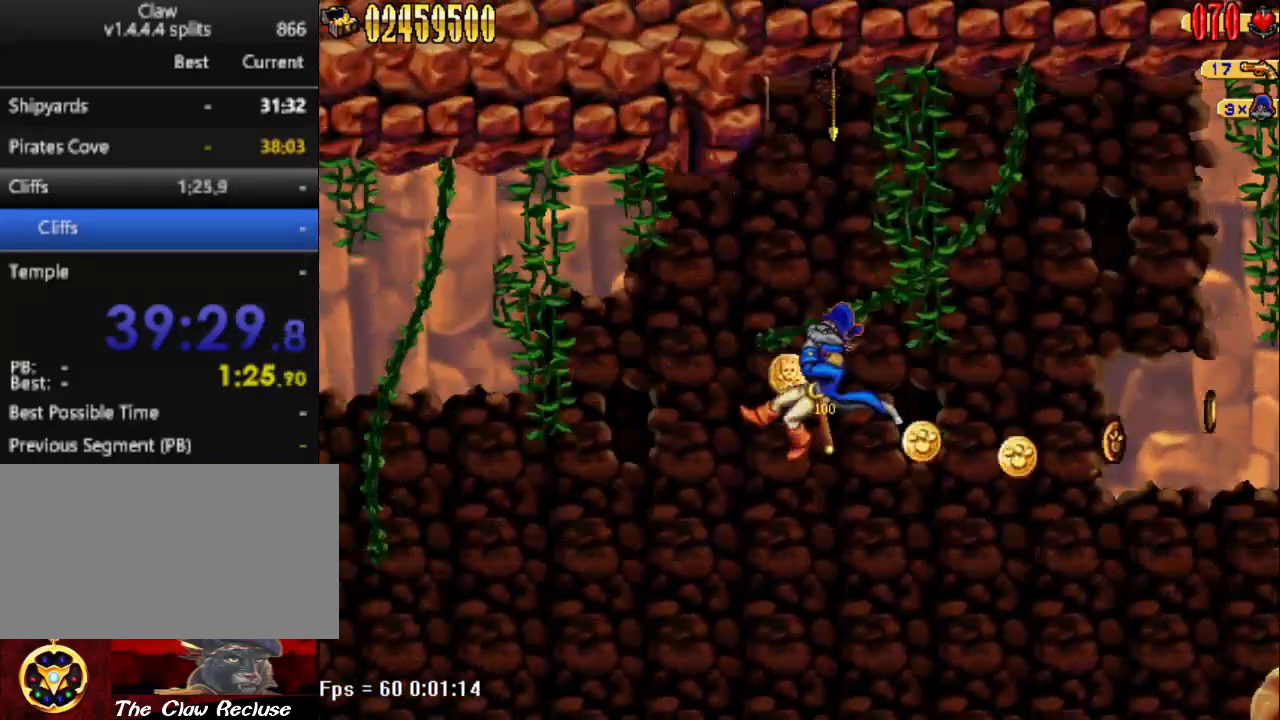
{"keys": ["d"], "events": []}
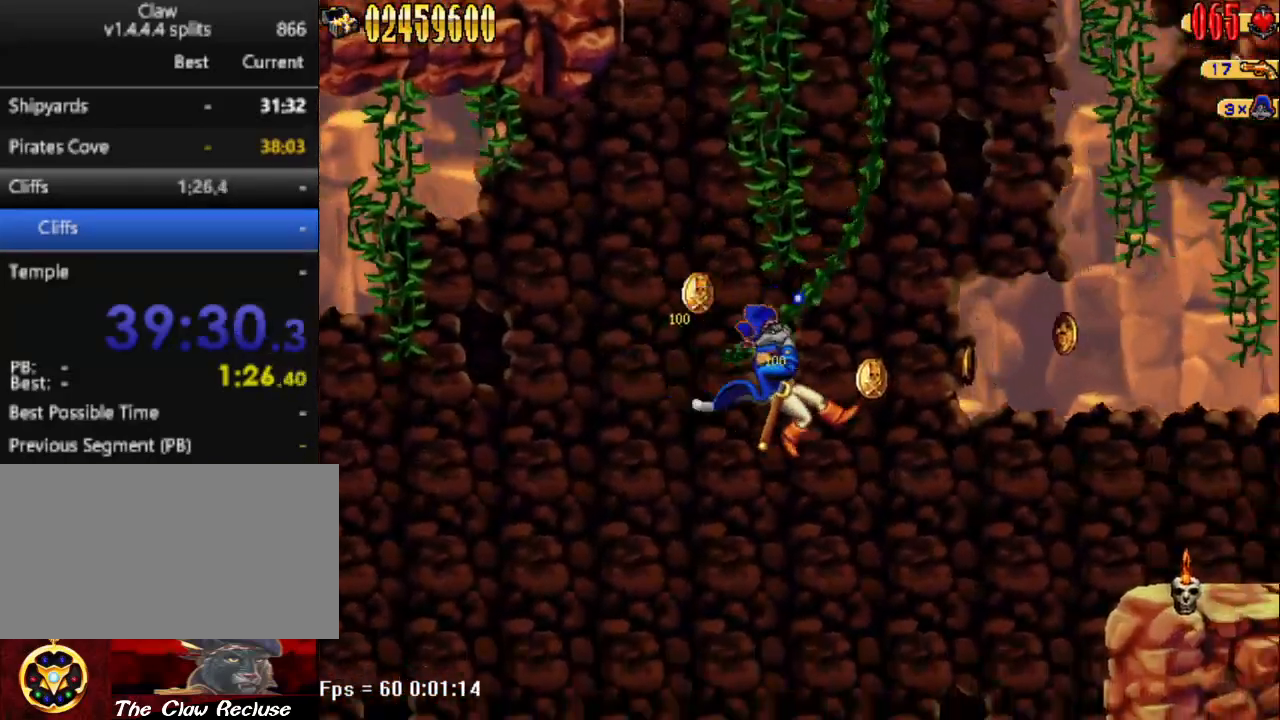
{"keys": ["d", "num5"], "events": [[483, "num5", "down"]]}
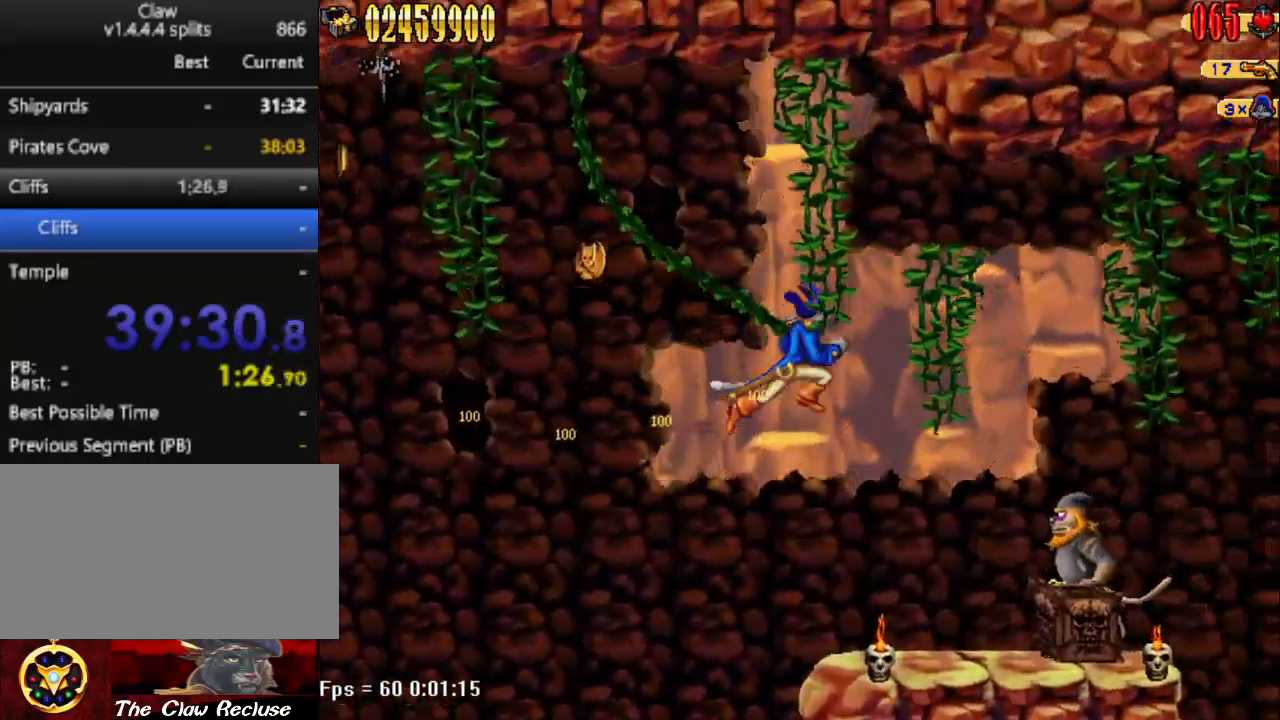
{"keys": ["num4"], "events": [[67, "num5", "up"], [300, "d", "up"], [350, "num4", "down"], [450, "num4", "up"], [500, "num4", "down"]]}
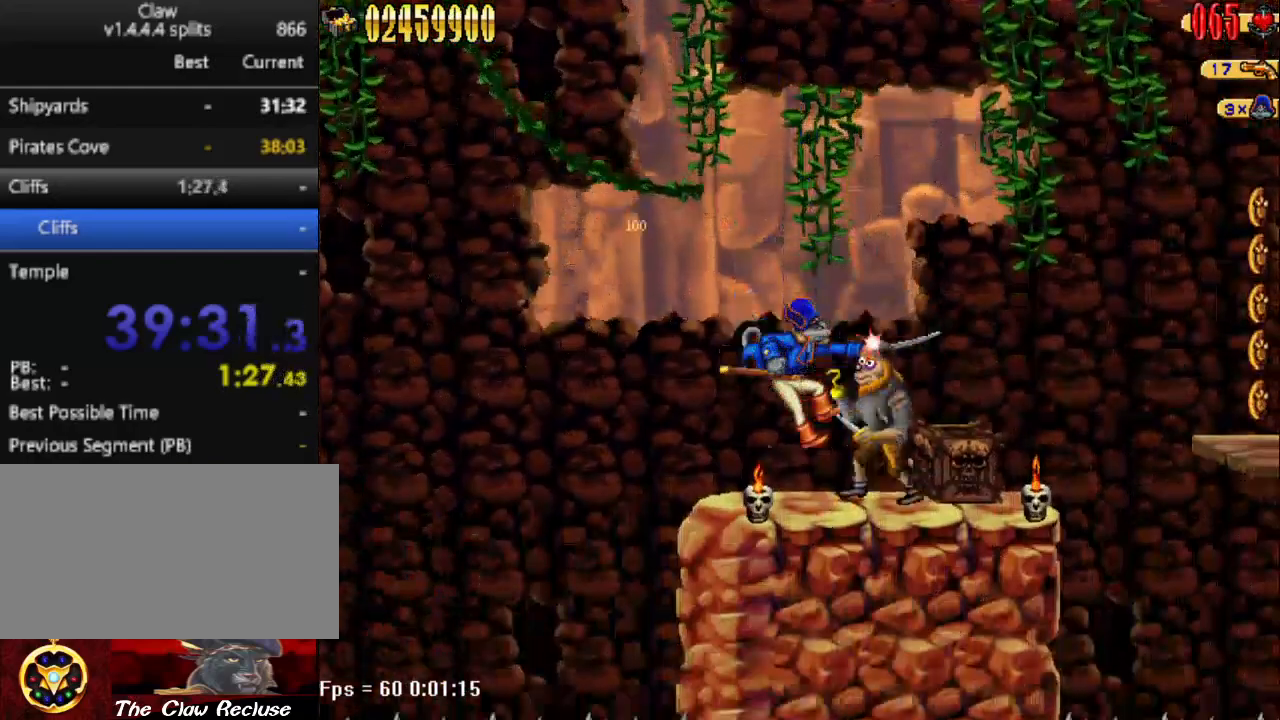
{"keys": ["d", "num4", "num5"], "events": [[83, "num4", "up"], [233, "num5", "down"], [333, "num4", "down"], [367, "num5", "up"], [417, "num4", "up"], [417, "num5", "down"], [467, "d", "down"], [500, "num4", "down"]]}
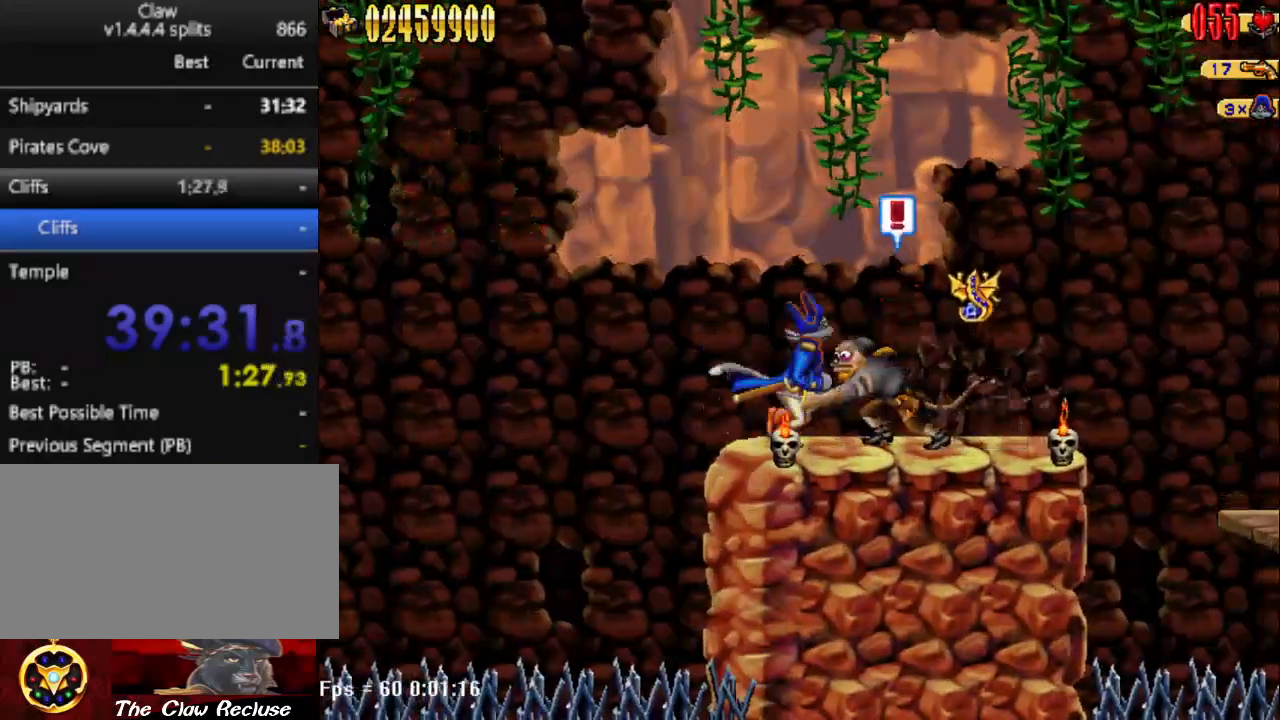
{"keys": ["d"], "events": [[50, "num5", "up"], [100, "num4", "up"], [100, "num5", "down"], [200, "num4", "down"], [250, "num4", "up"], [250, "num5", "up"], [300, "num5", "down"], [350, "num4", "down"], [433, "num4", "up"], [433, "num5", "up"]]}
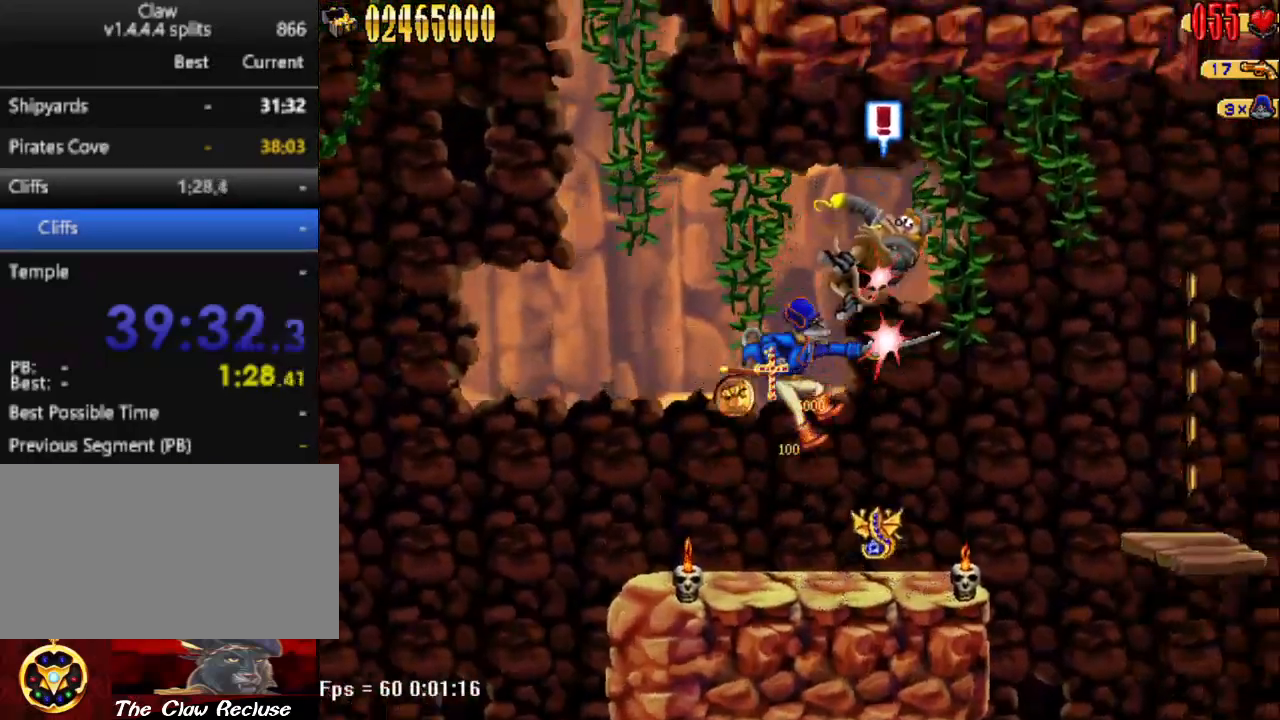
{"keys": [], "events": [[350, "d", "up"]]}
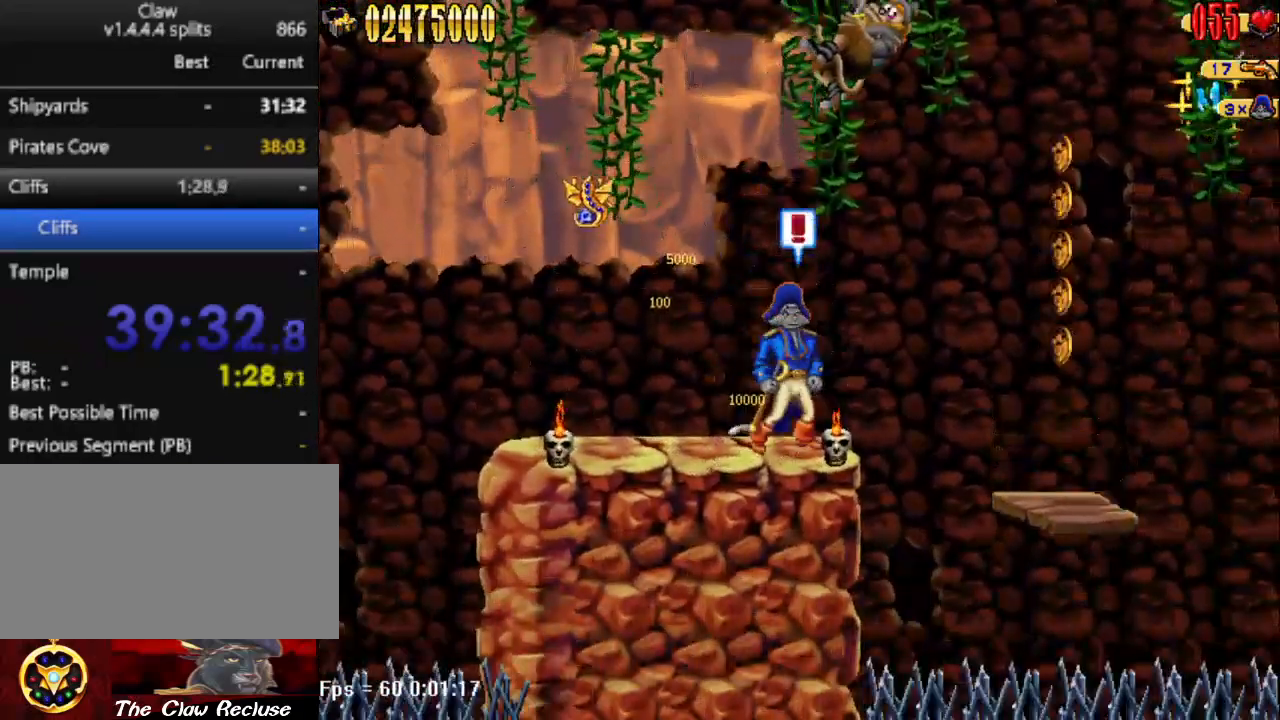
{"keys": [], "events": []}
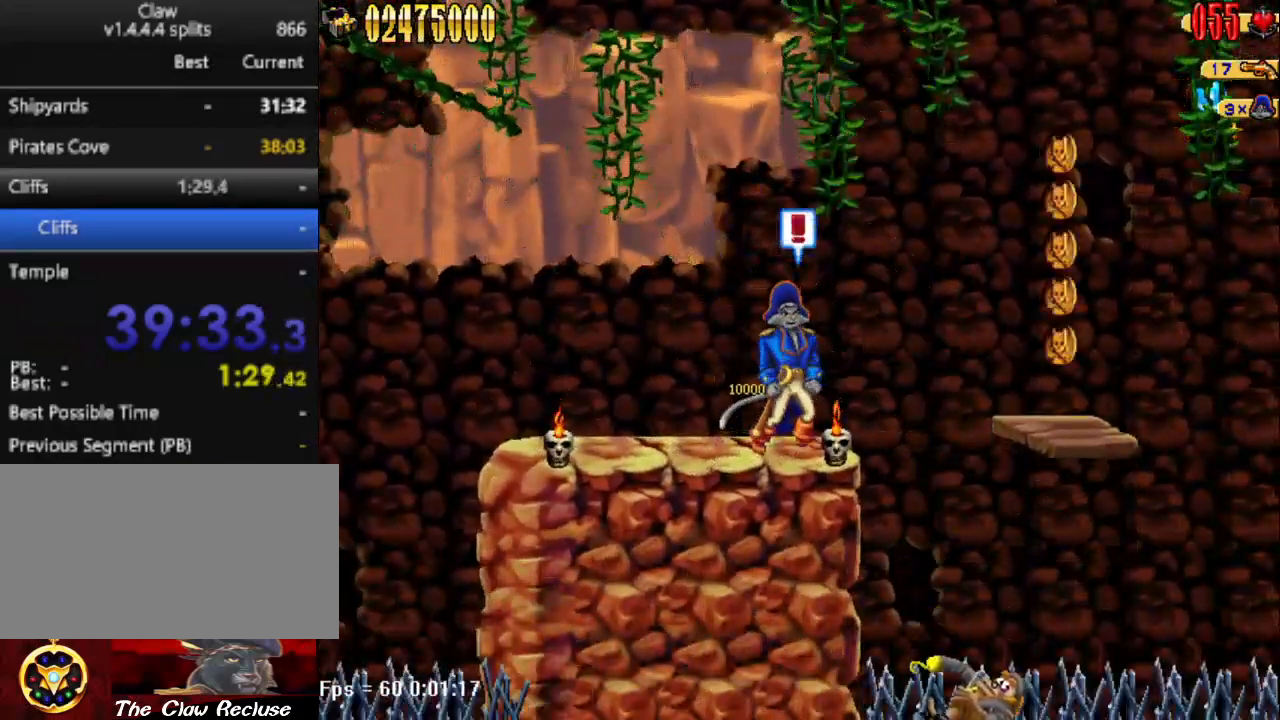
{"keys": ["d", "num5"], "events": [[250, "d", "down"], [283, "num5", "down"]]}
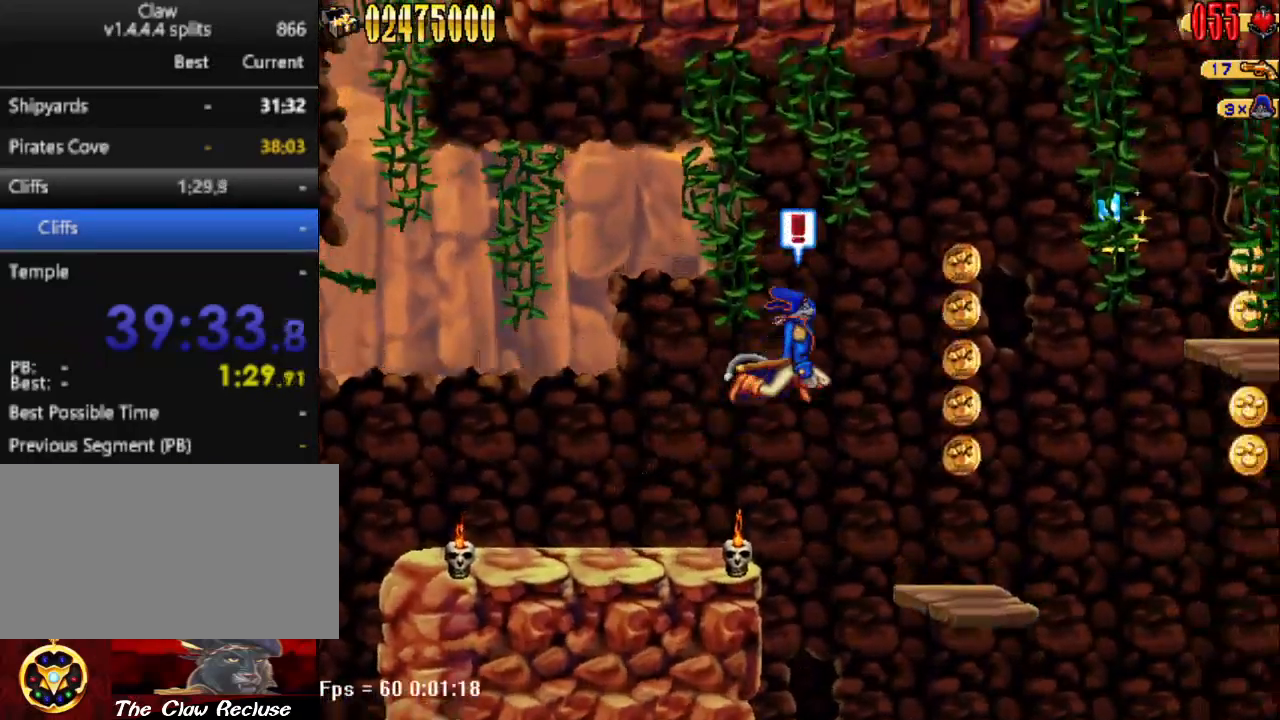
{"keys": [], "events": [[317, "num5", "up"], [450, "d", "up"]]}
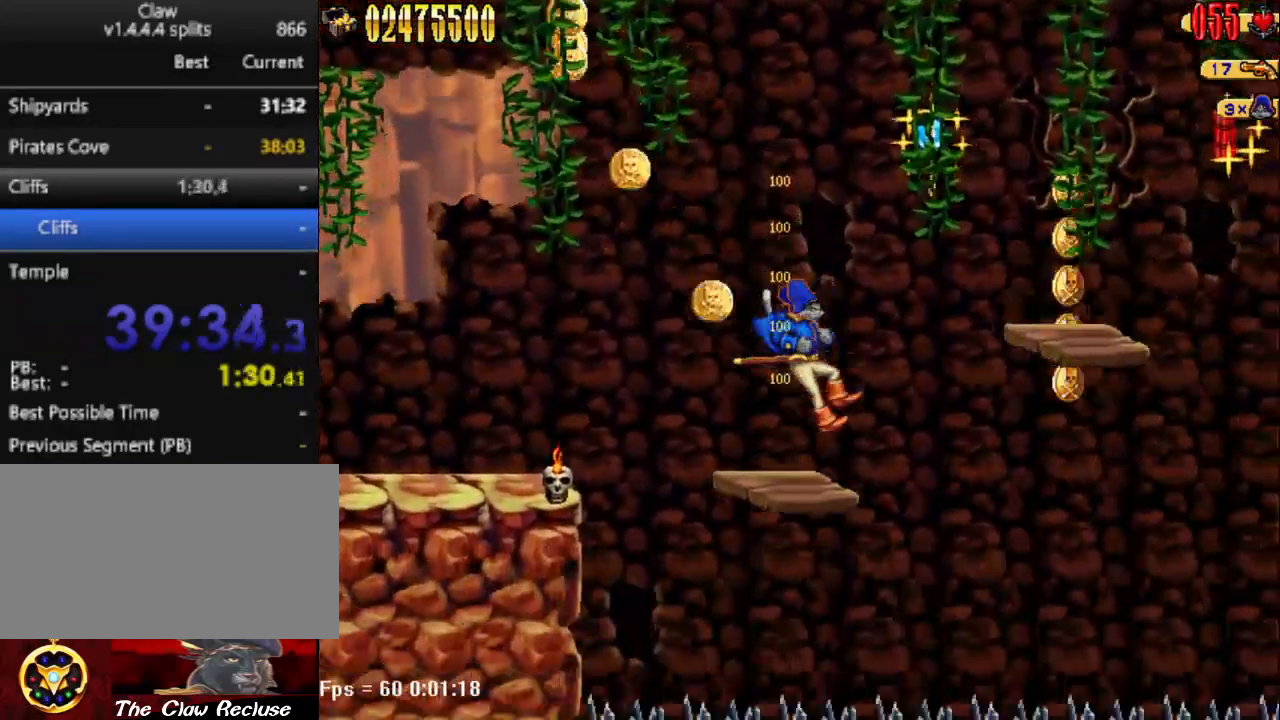
{"keys": [], "events": [[367, "d", "down"], [417, "d", "up"]]}
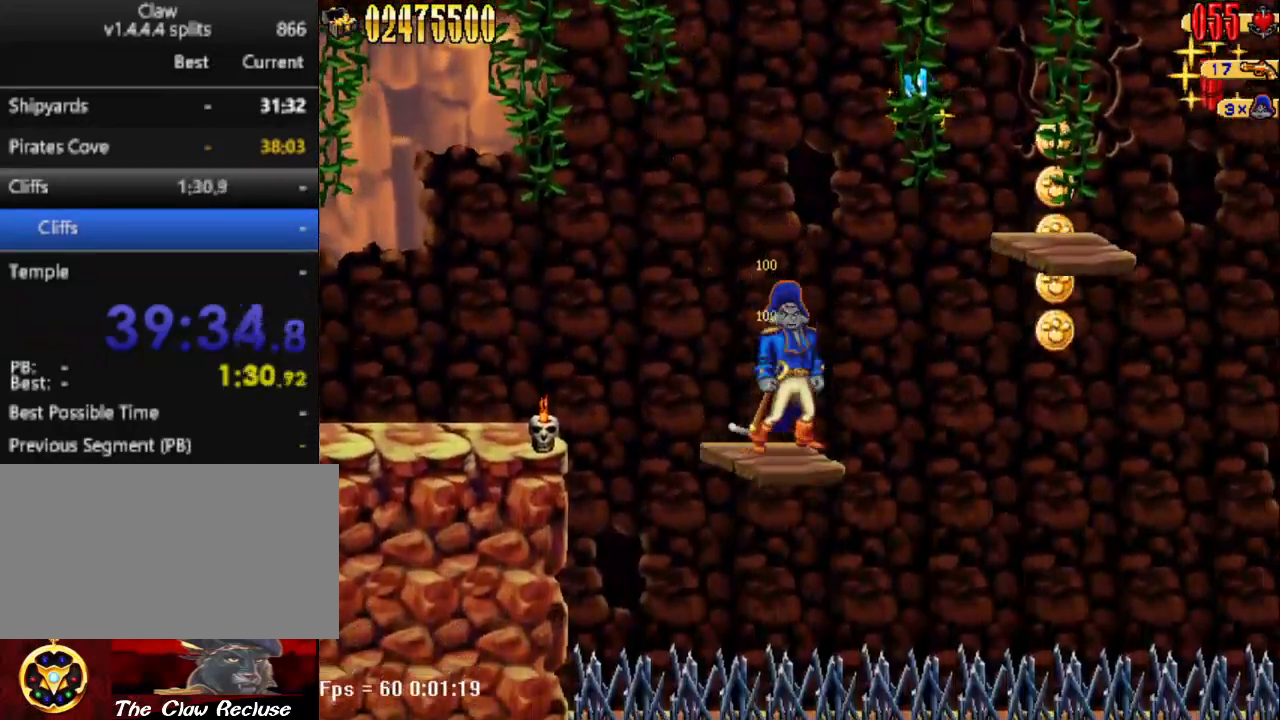
{"keys": [], "events": []}
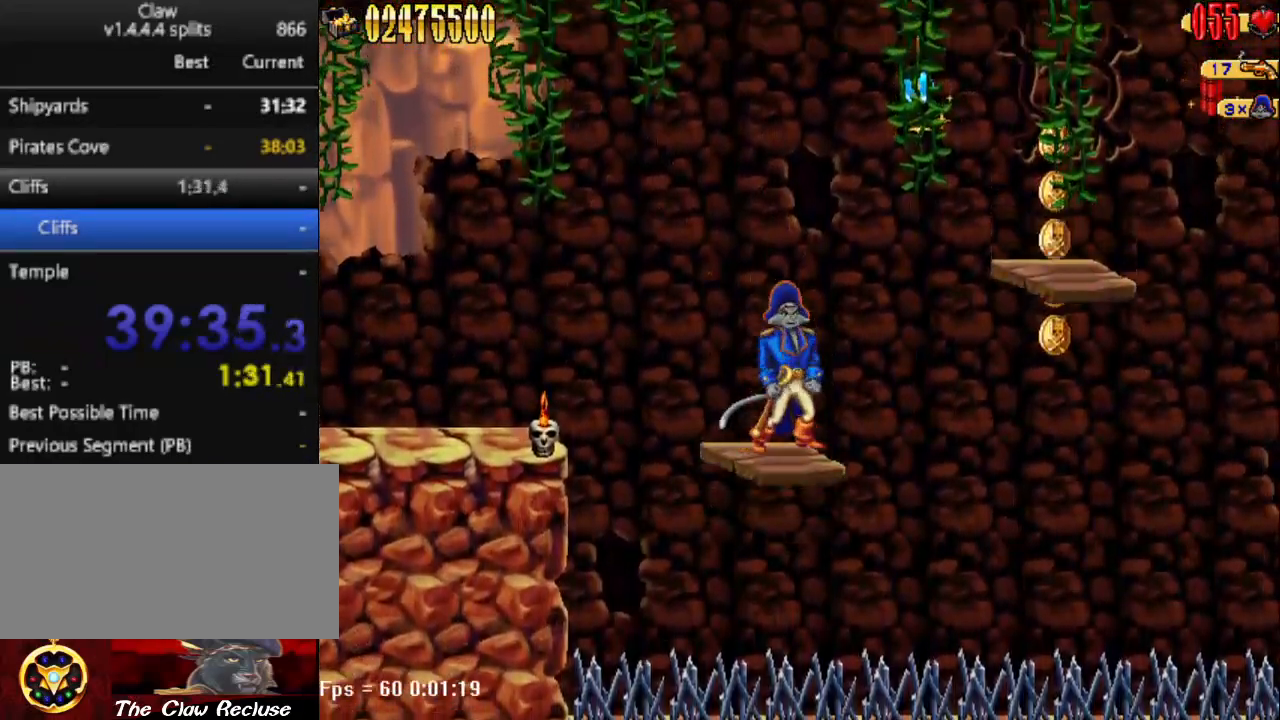
{"keys": ["d", "num5"], "events": [[250, "d", "down"], [250, "num5", "down"]]}
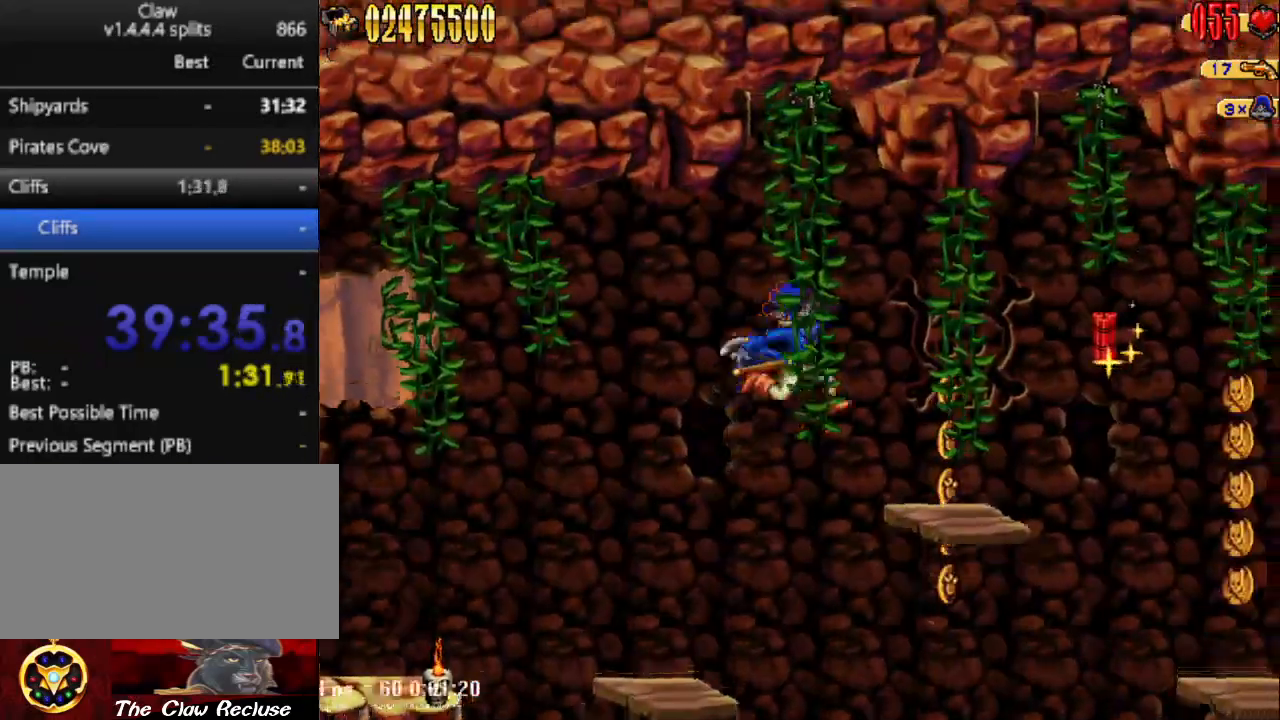
{"keys": [], "events": [[417, "num5", "up"], [467, "d", "up"]]}
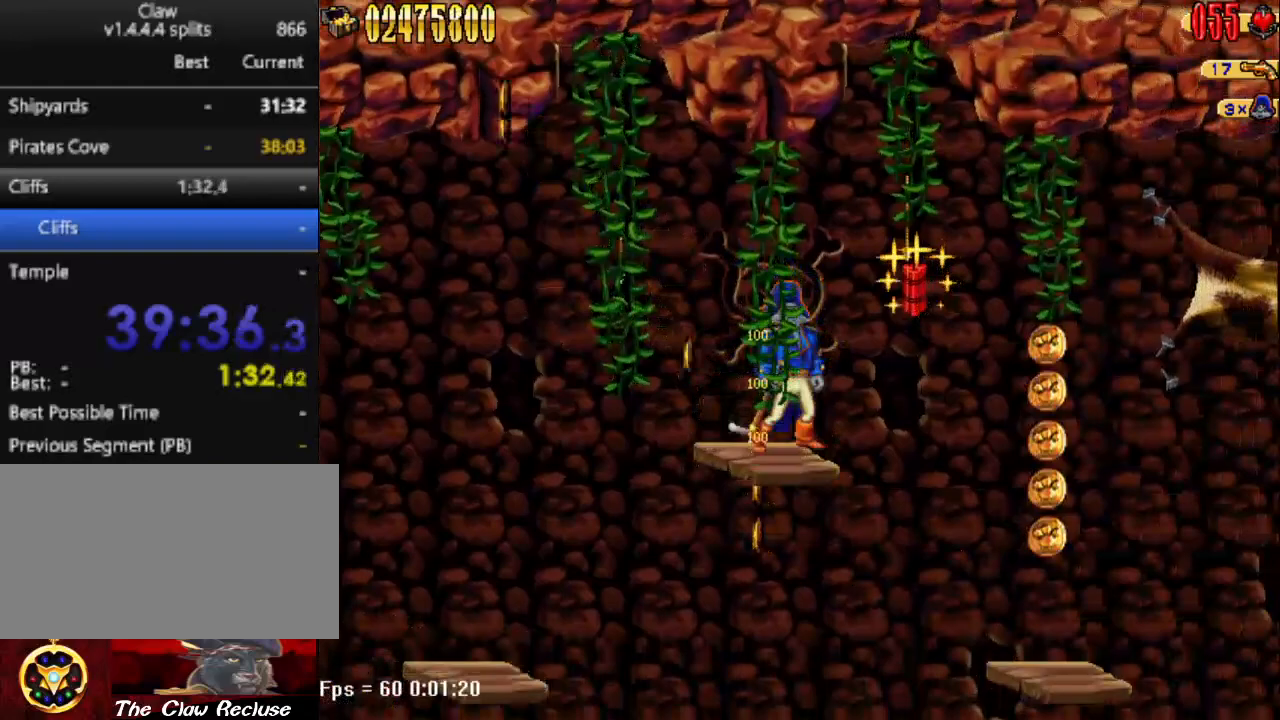
{"keys": [], "events": []}
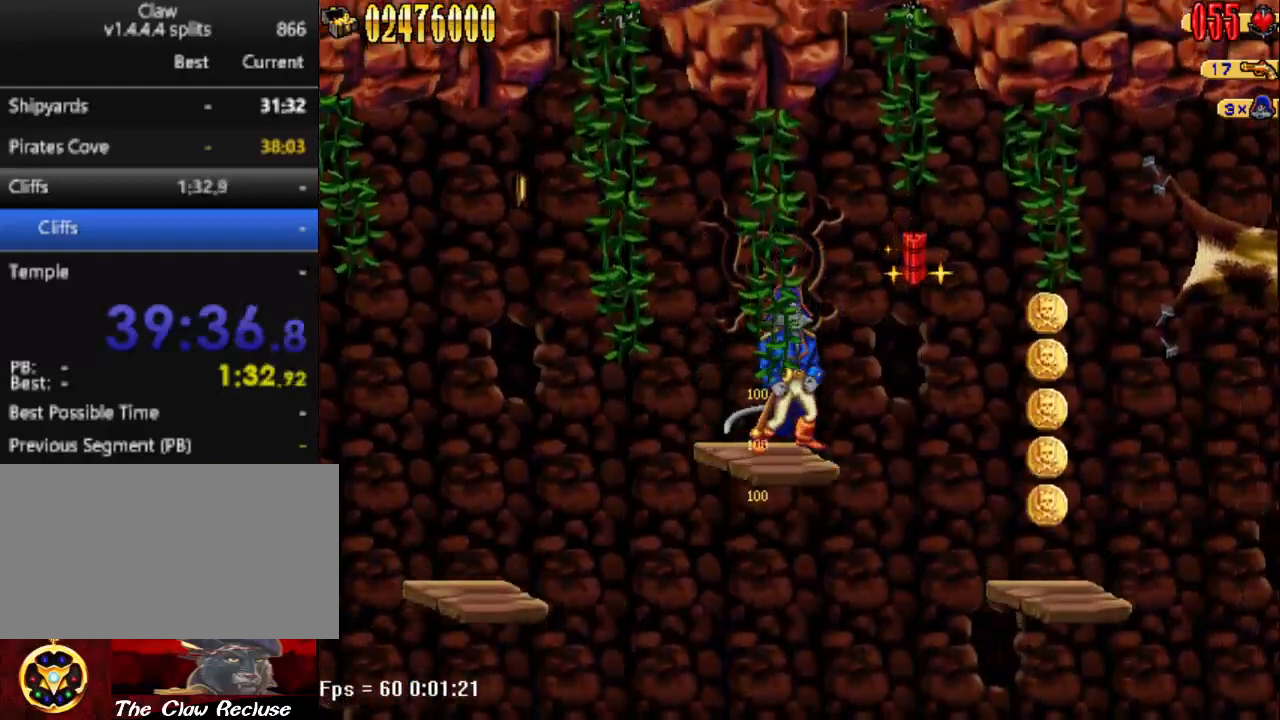
{"keys": ["d", "num5"], "events": [[217, "d", "down"], [217, "num5", "down"]]}
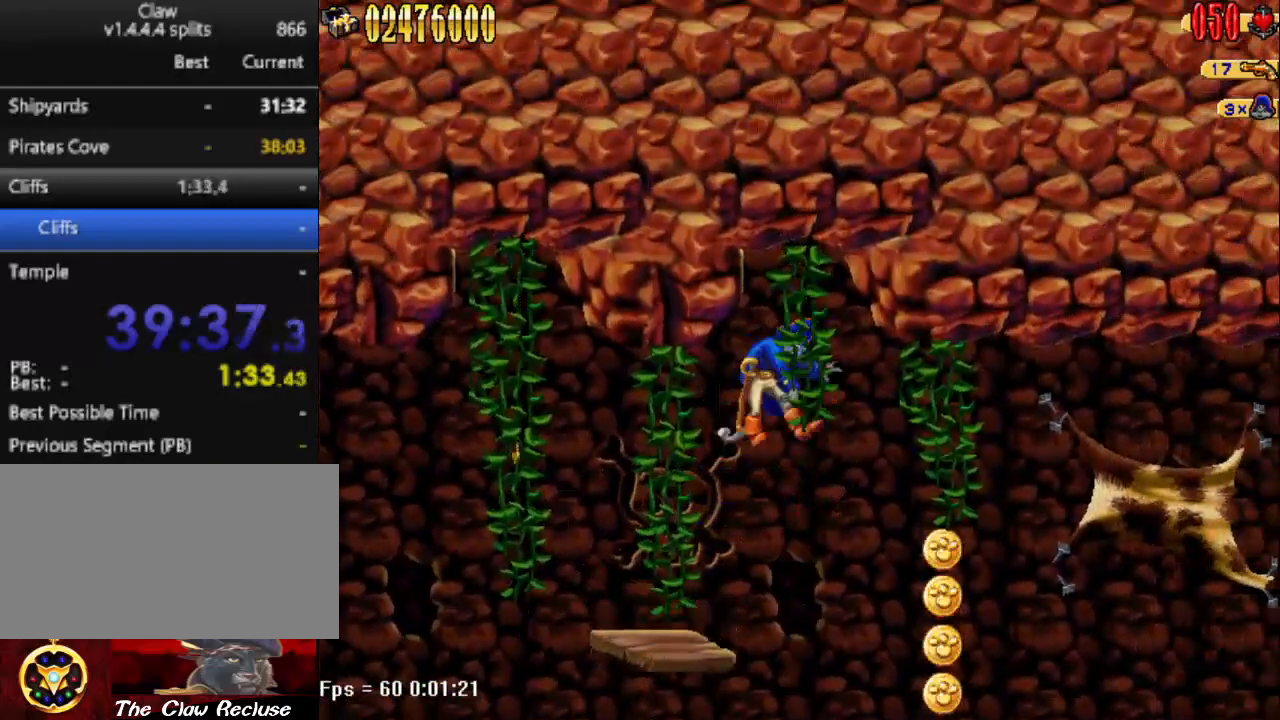
{"keys": ["d"], "events": [[233, "num5", "up"]]}
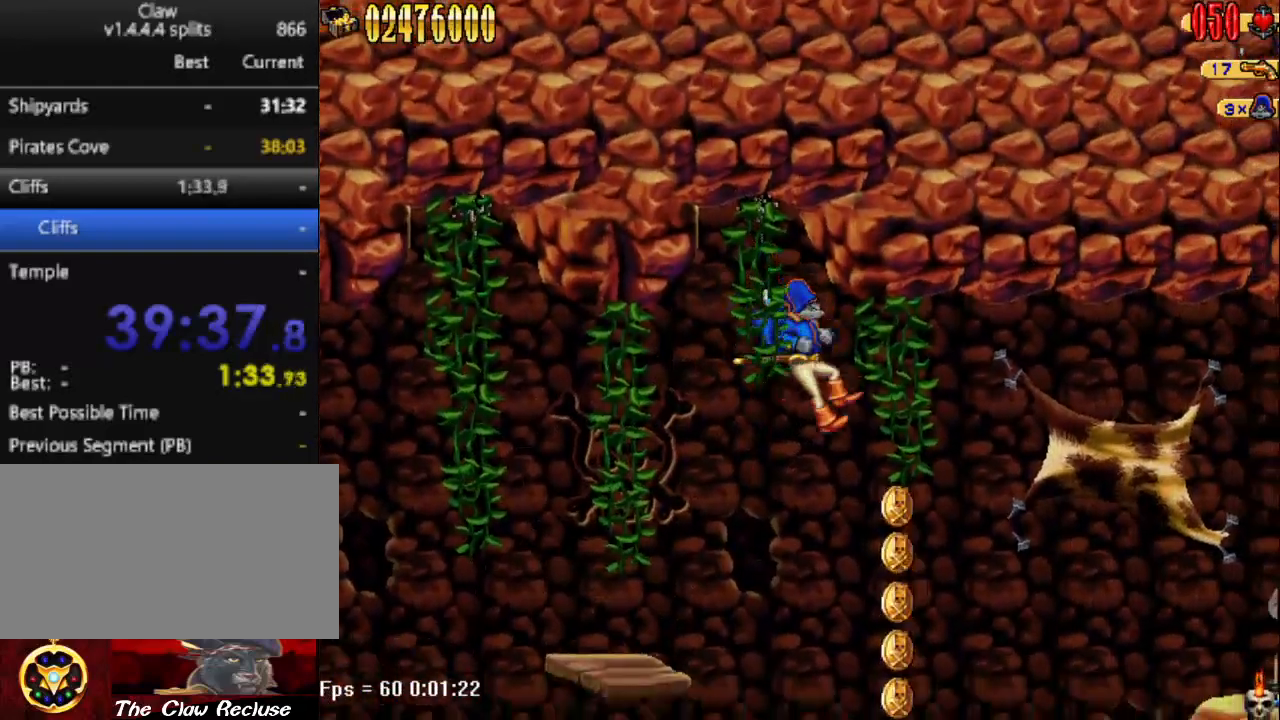
{"keys": [], "events": [[200, "d", "up"], [283, "d", "down"], [383, "d", "up"]]}
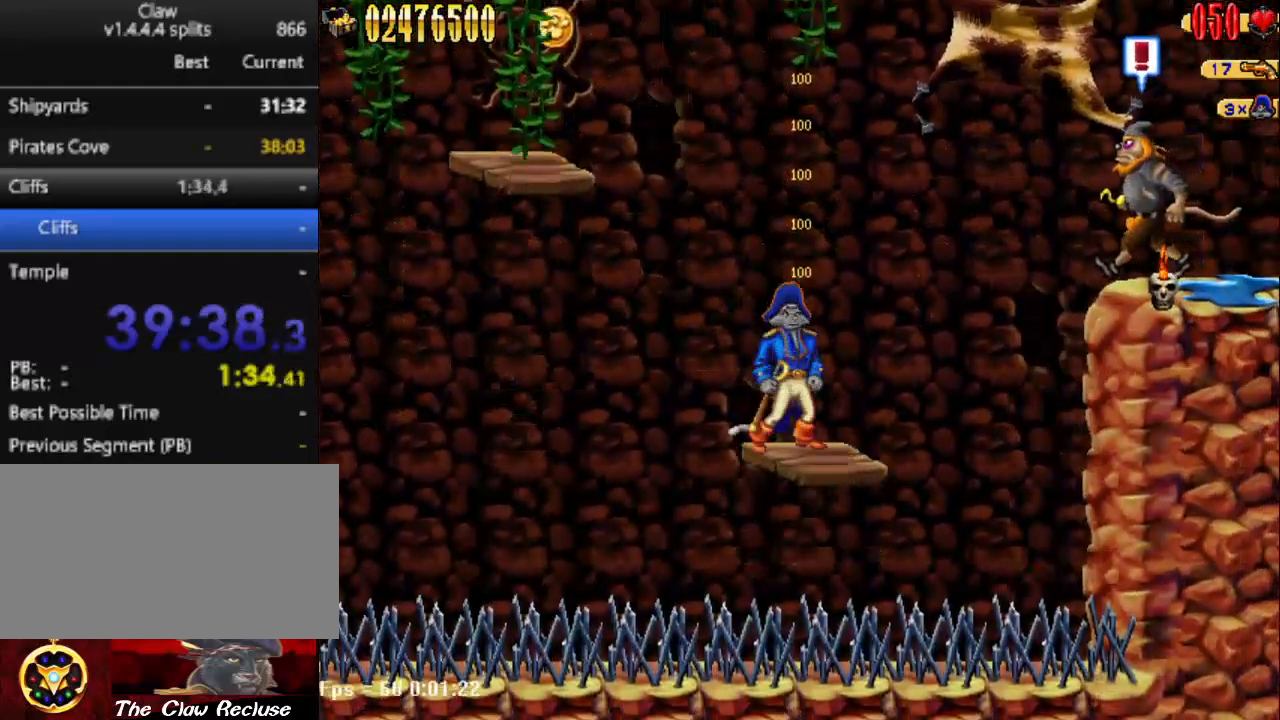
{"keys": ["num1", "num5"], "events": [[167, "d", "down"], [267, "d", "up"], [400, "num5", "down"], [500, "num1", "down"]]}
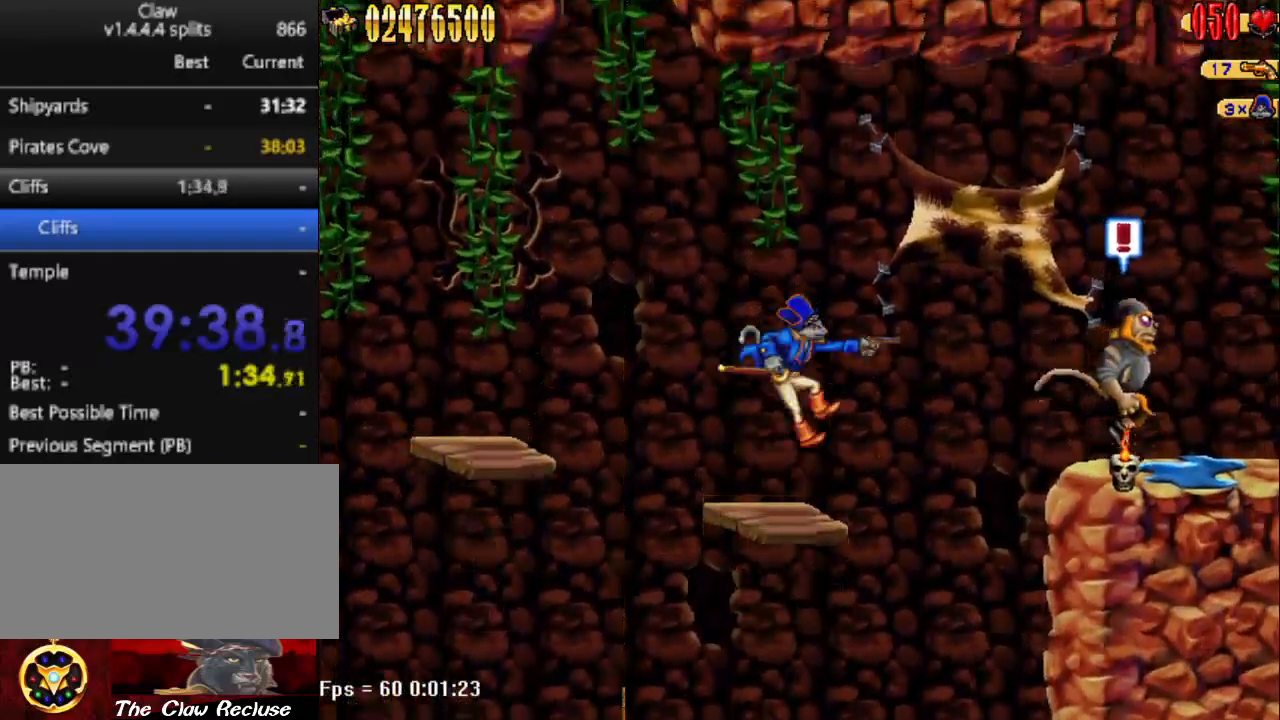
{"keys": [], "events": [[50, "num5", "up"], [100, "num1", "up"]]}
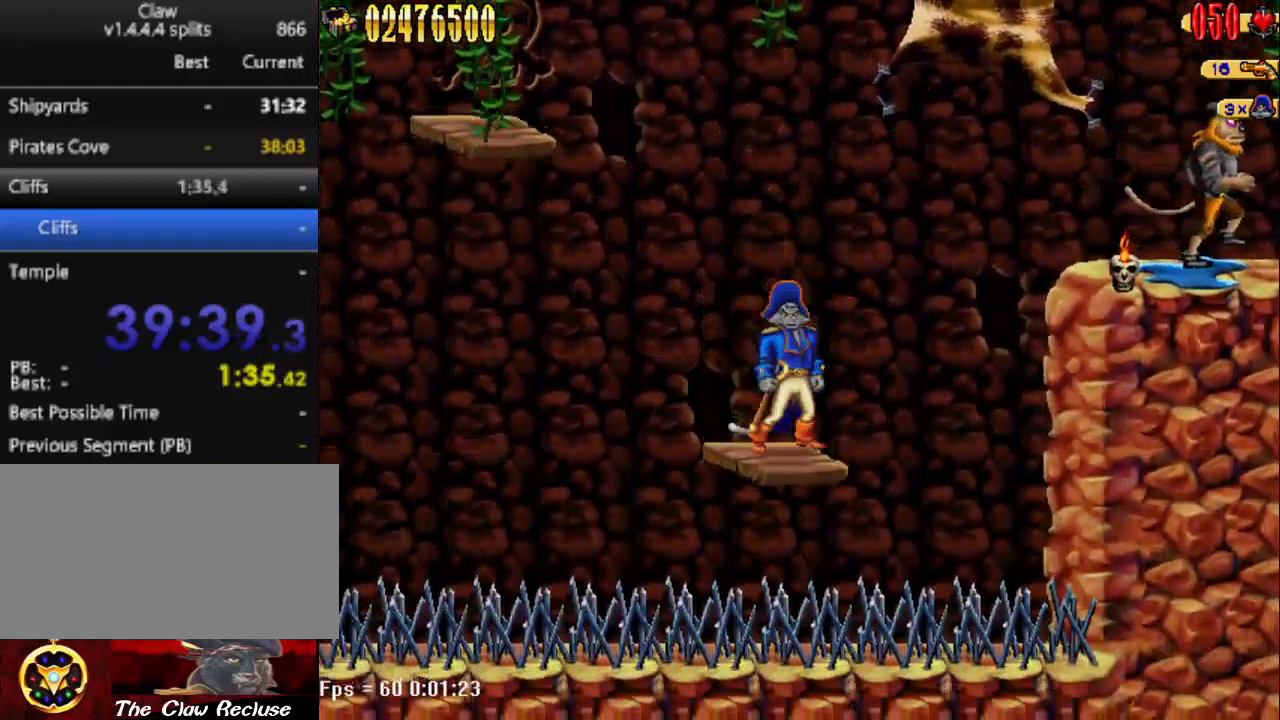
{"keys": [], "events": []}
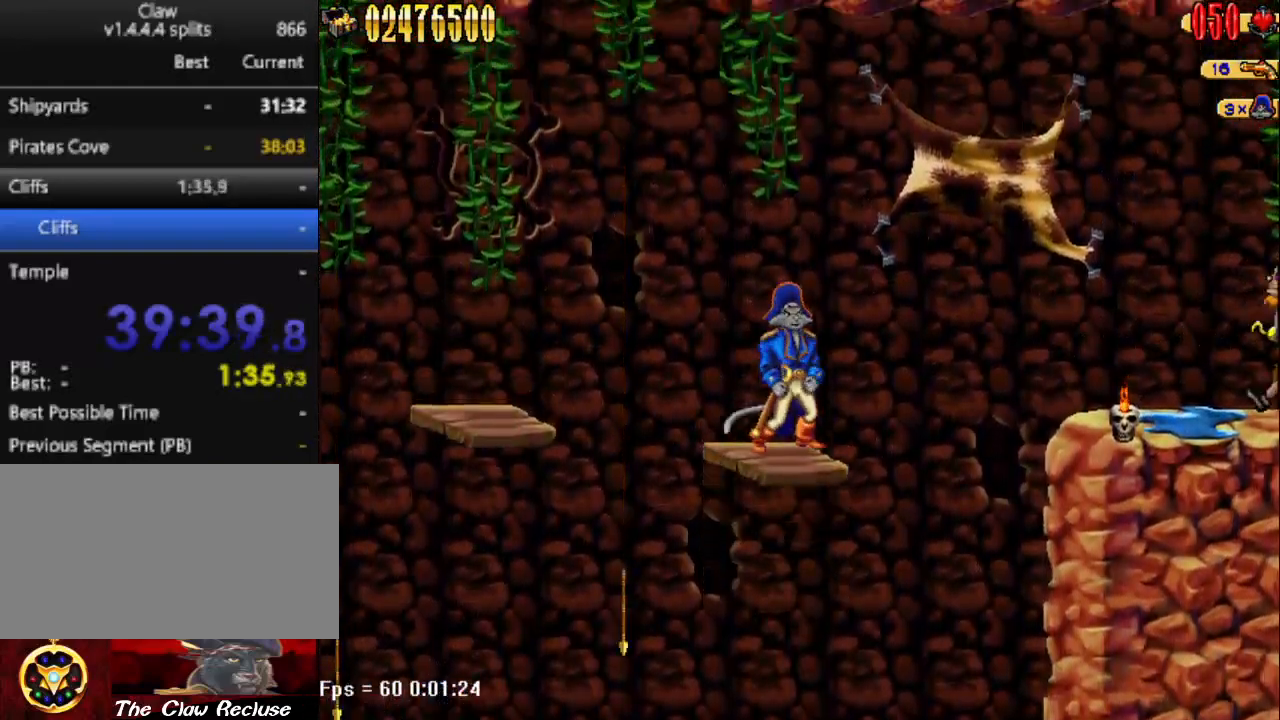
{"keys": ["d", "num5"], "events": [[17, "d", "down"], [67, "num5", "down"]]}
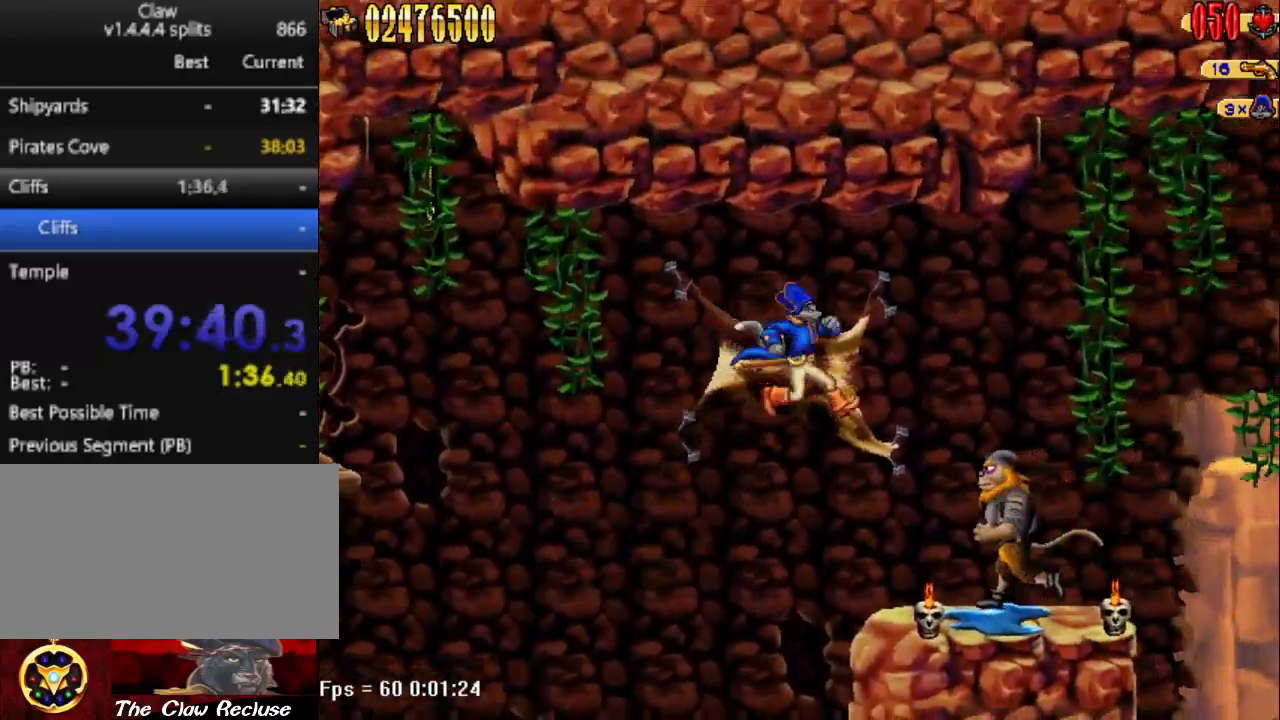
{"keys": ["d"], "events": [[100, "num4", "down"], [183, "num4", "up"], [233, "num4", "down"], [317, "num4", "up"], [417, "num5", "up"]]}
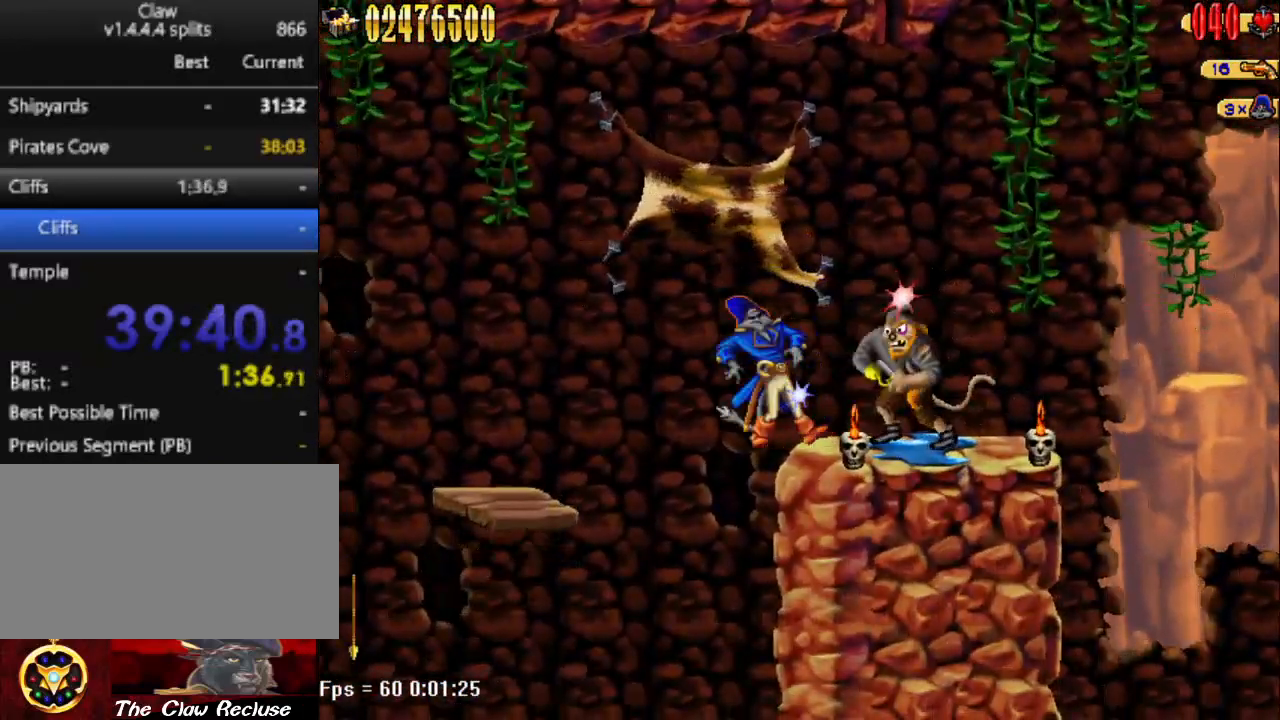
{"keys": ["d", "num4", "num5"], "events": [[50, "num5", "down"], [100, "num4", "down"], [250, "num4", "up"], [333, "num4", "down"], [383, "num4", "up"], [383, "num5", "up"], [433, "num5", "down"], [483, "num4", "down"]]}
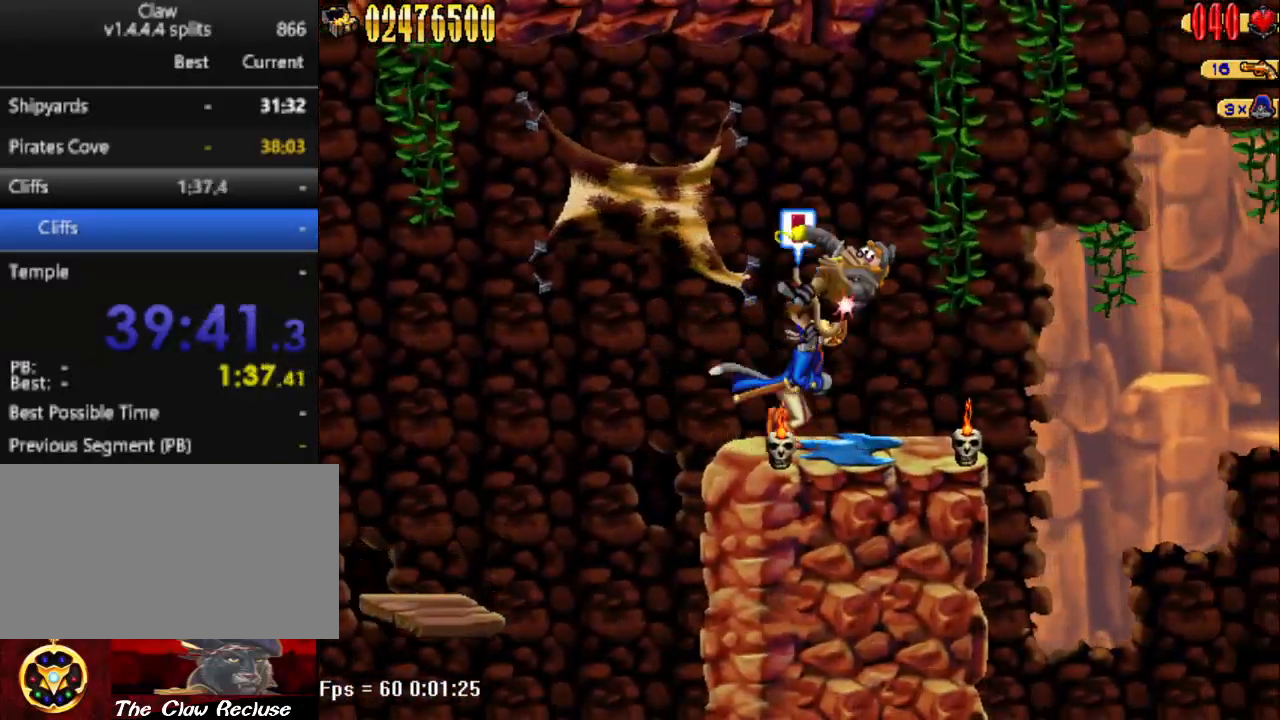
{"keys": ["d"], "events": [[67, "num4", "up"], [67, "num5", "up"], [167, "d", "up"], [167, "num4", "down"], [217, "num4", "up"], [500, "d", "down"]]}